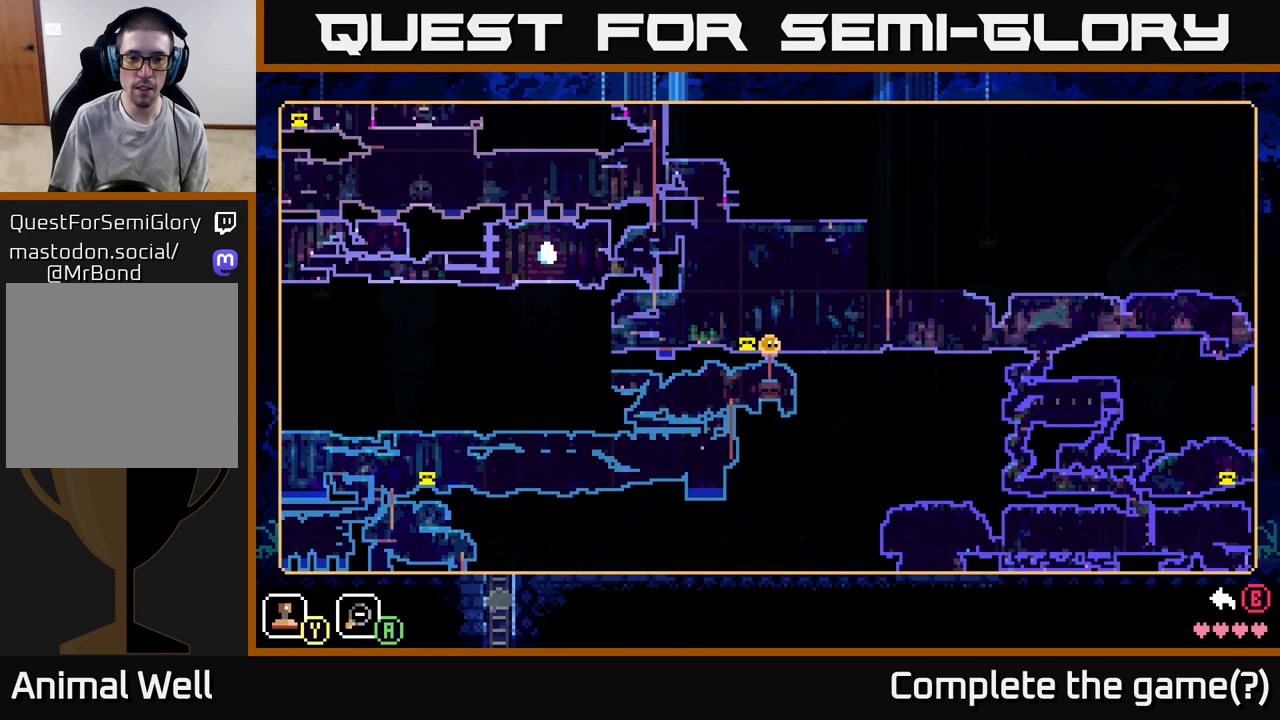
Gameplay with a controller (Xbox layout); each line is a JSON object with the inputs held at the frame after it. "events" lists button and stick changes between this image and that frame as [ms after this image, input, new state], when the widget could be followed in between.
{"buttons": [], "left_stick": "center", "right_stick": "center", "events": []}
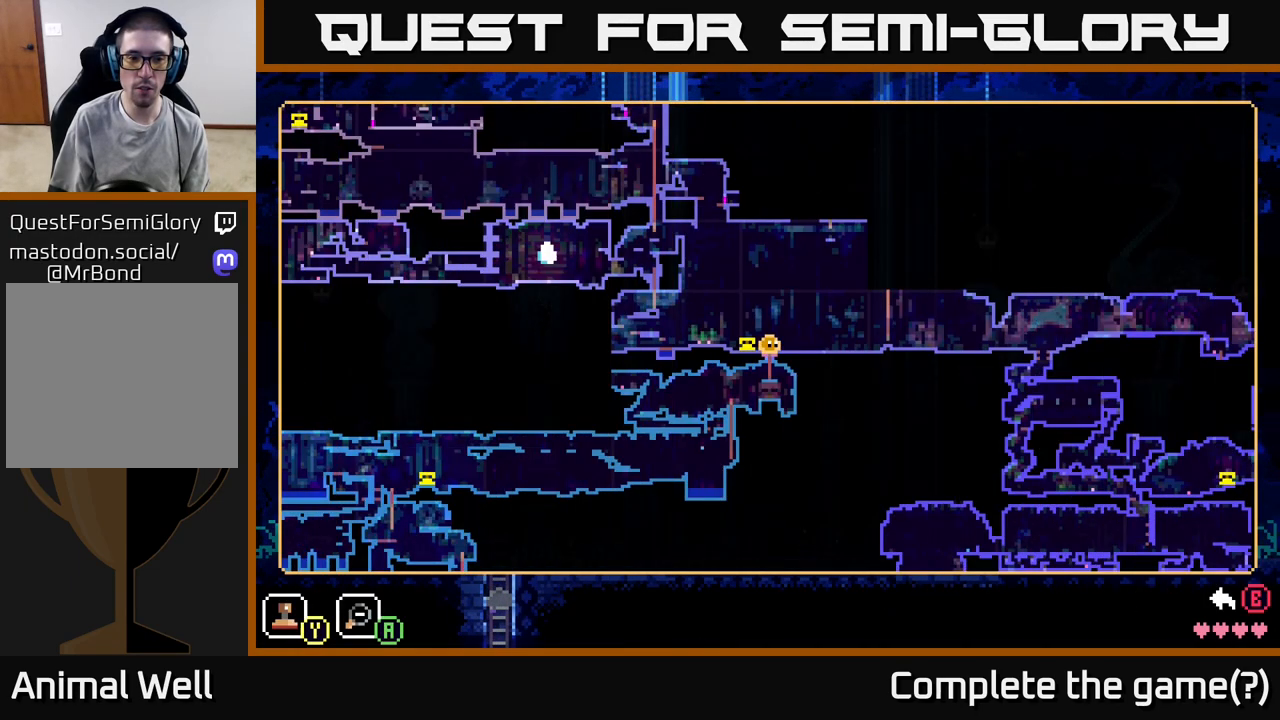
{"buttons": [], "left_stick": "center", "right_stick": "center", "events": []}
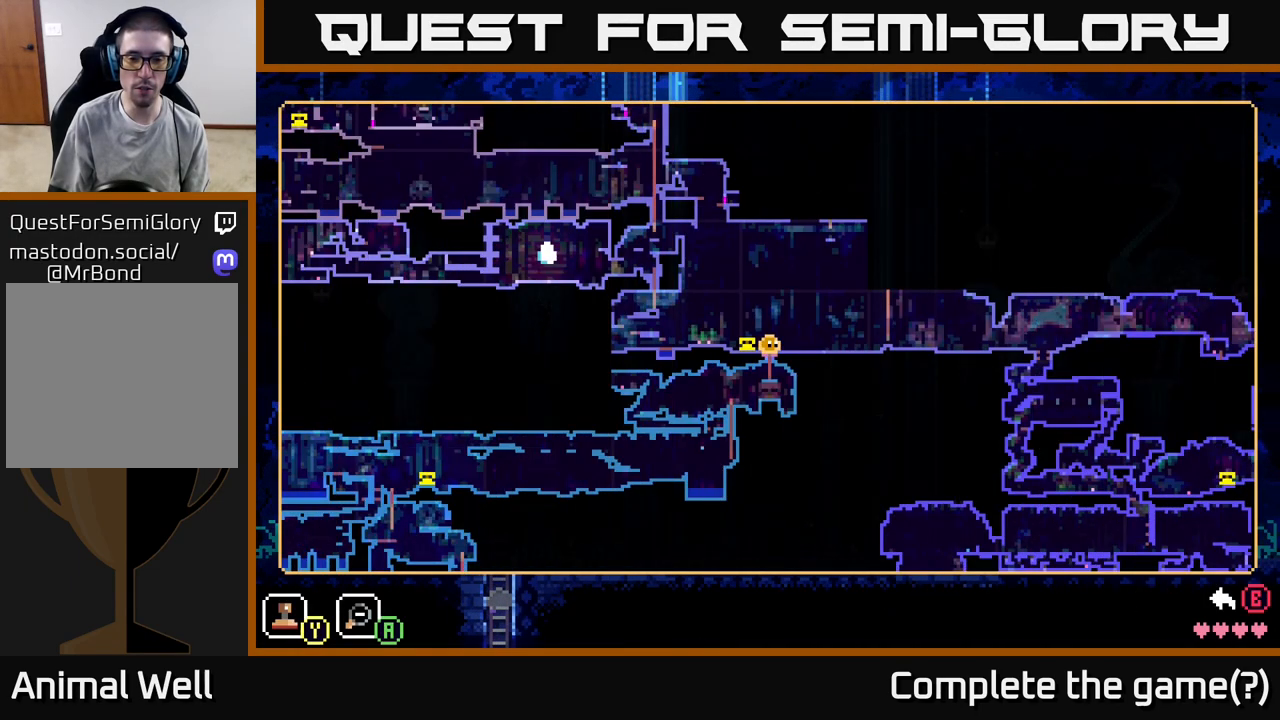
{"buttons": [], "left_stick": "center", "right_stick": "center", "events": []}
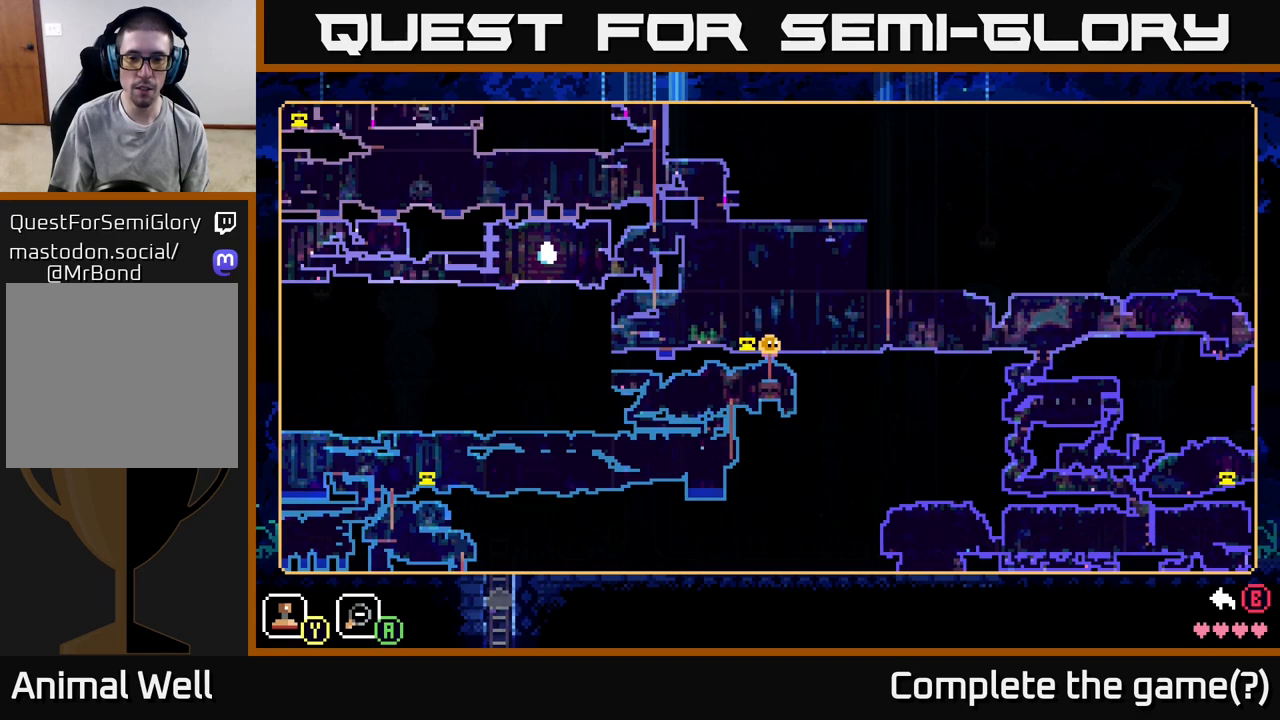
{"buttons": [], "left_stick": "center", "right_stick": "center", "events": [[100, "SELECT", "down"], [267, "SELECT", "up"]]}
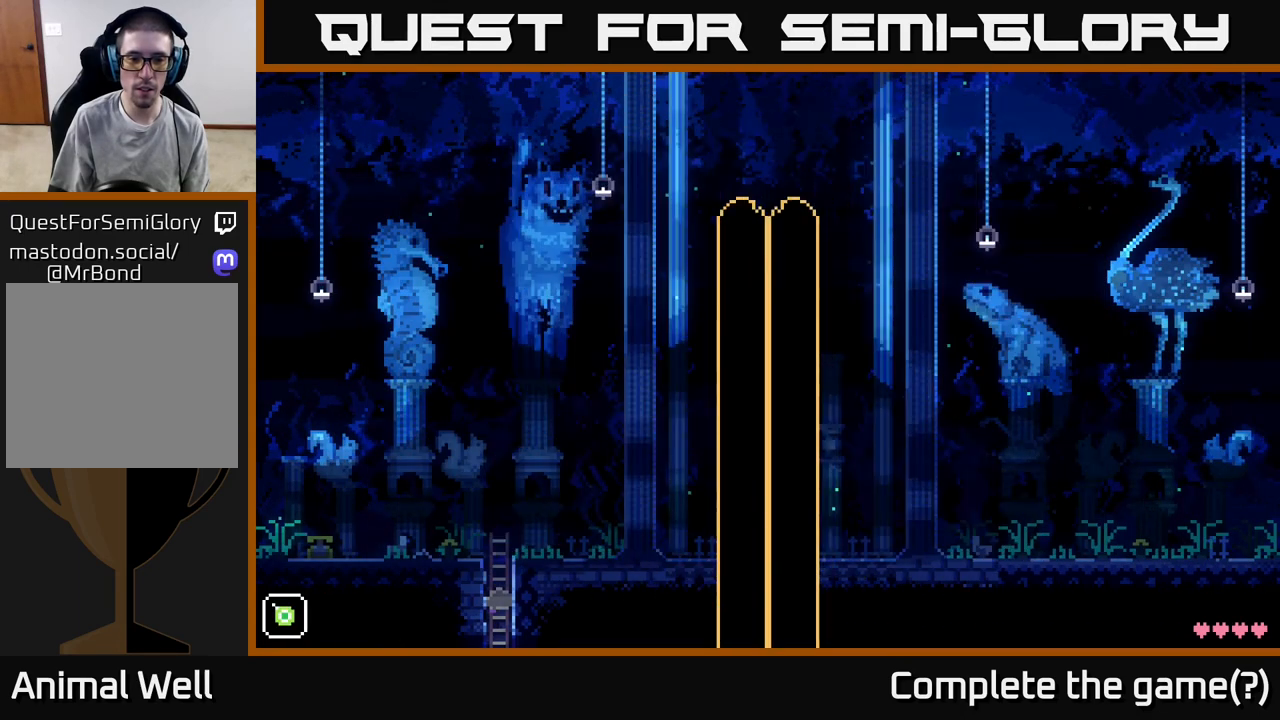
{"buttons": [], "left_stick": "center", "right_stick": "center", "events": []}
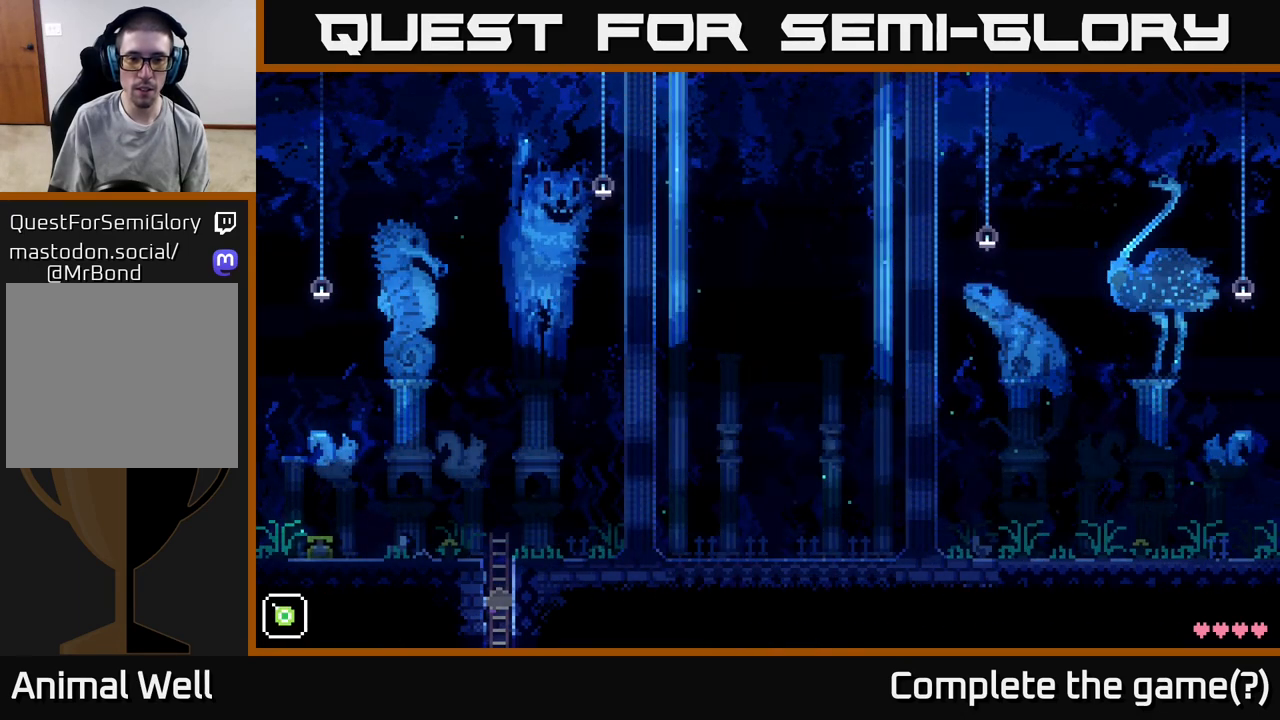
{"buttons": [], "left_stick": "up", "right_stick": "center", "events": [[350, "left_stick", "up"]]}
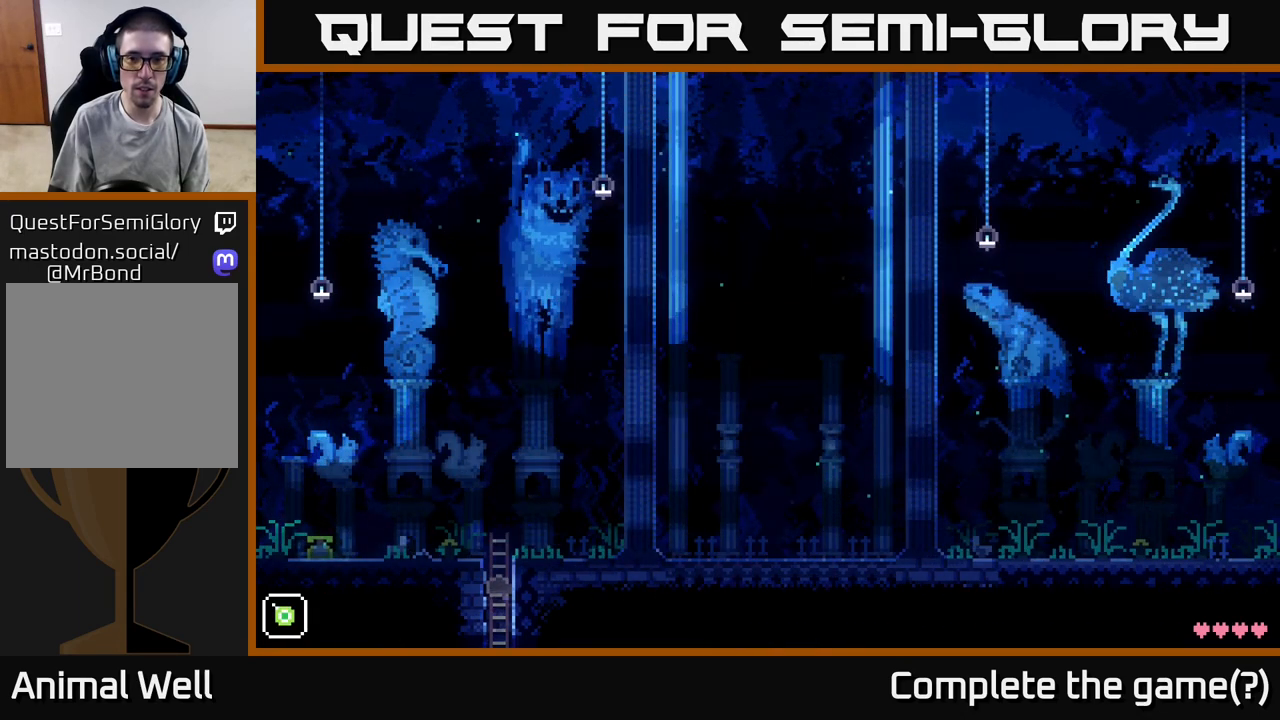
{"buttons": [], "left_stick": "center", "right_stick": "center", "events": [[467, "left_stick", "center"]]}
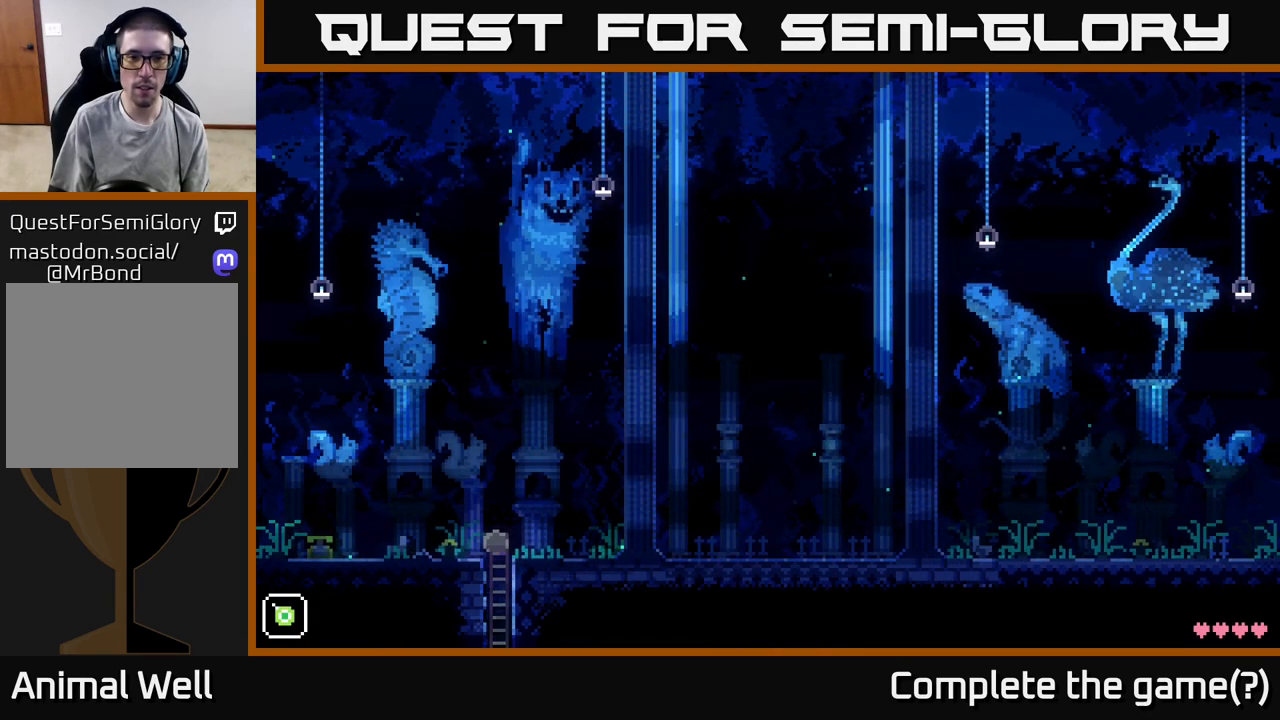
{"buttons": [], "left_stick": "left", "right_stick": "center", "events": [[183, "left_stick", "left"], [317, "A", "down"], [350, "A", "up"]]}
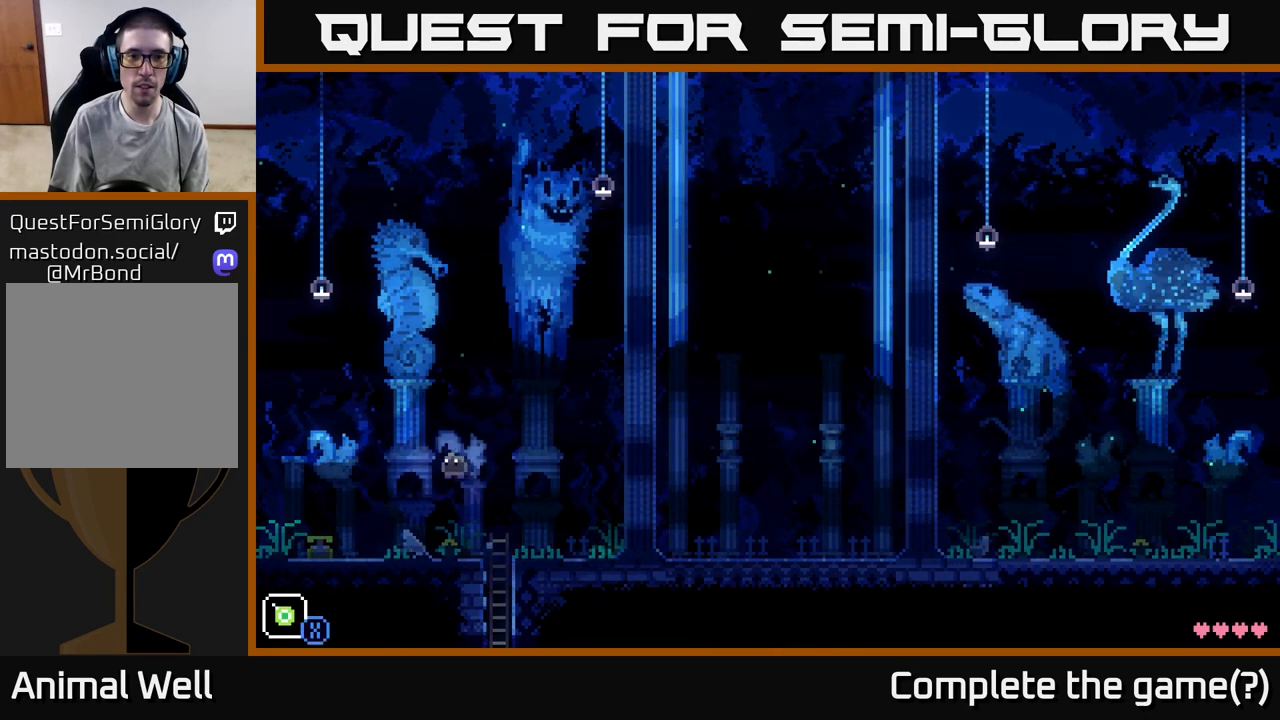
{"buttons": [], "left_stick": "center", "right_stick": "center", "events": [[233, "left_stick", "center"], [283, "left_stick", "right"], [433, "left_stick", "center"]]}
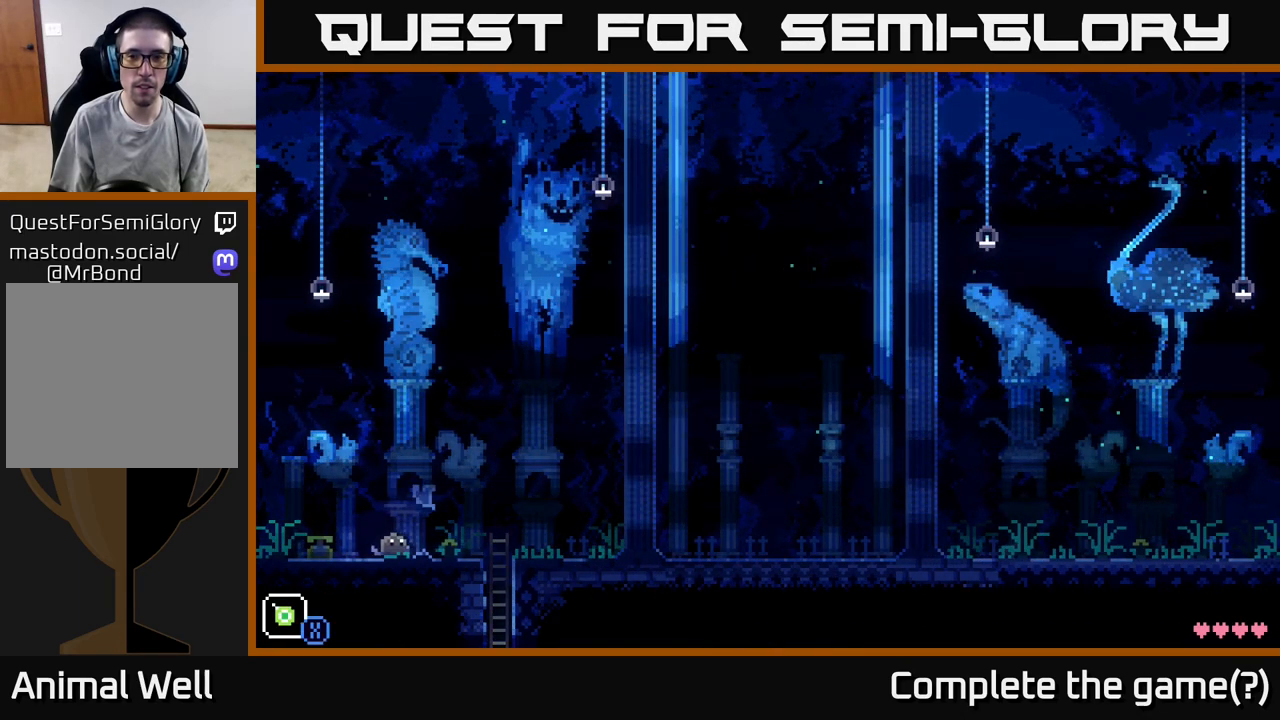
{"buttons": [], "left_stick": "center", "right_stick": "center", "events": []}
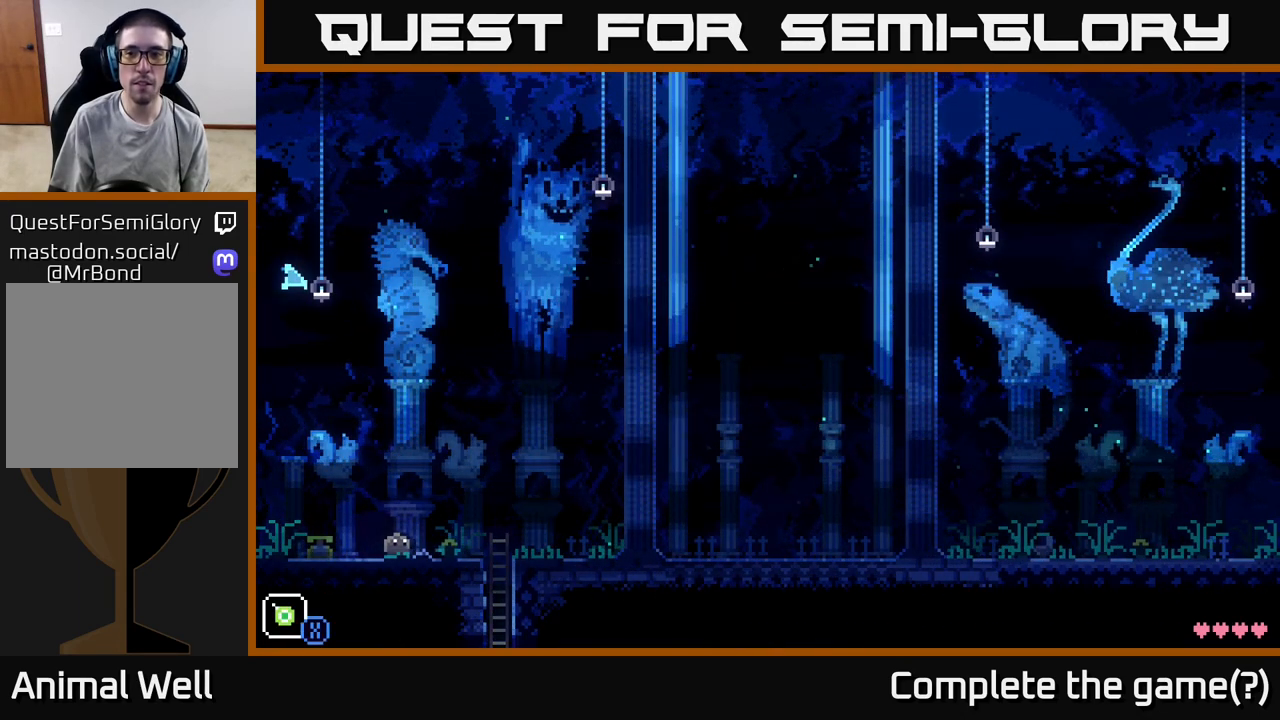
{"buttons": [], "left_stick": "center", "right_stick": "center", "events": []}
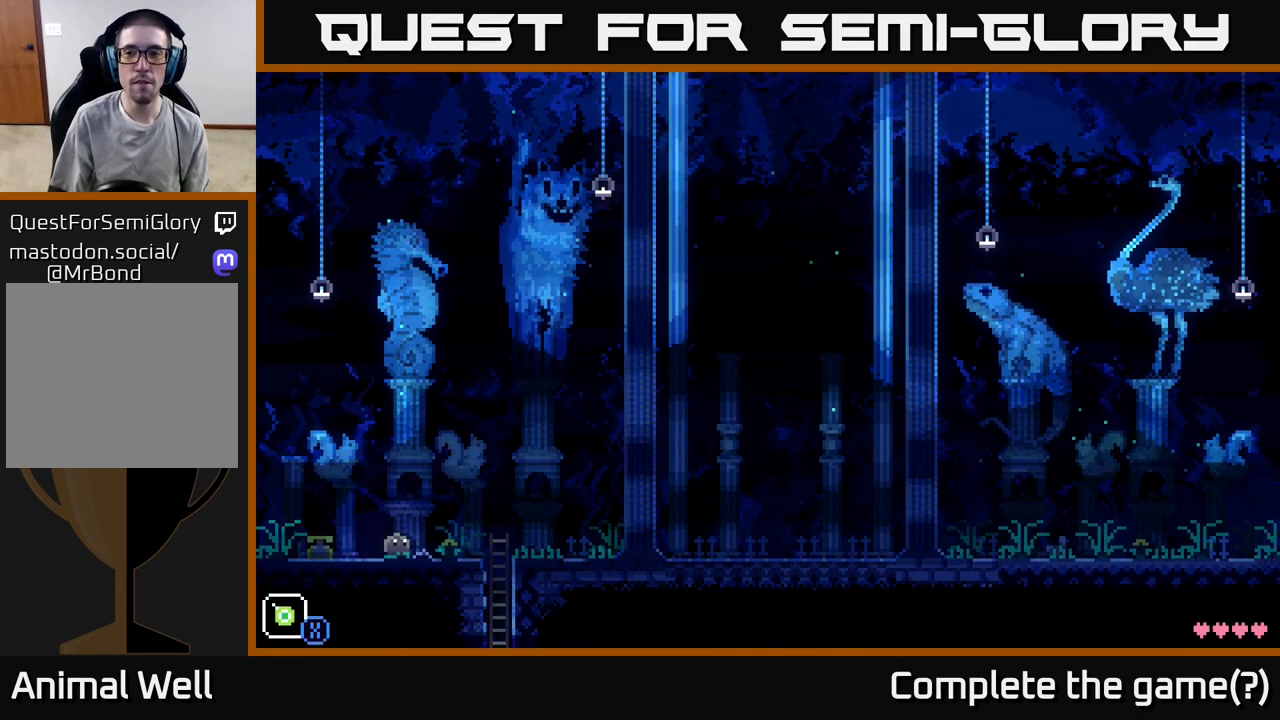
{"buttons": [], "left_stick": "center", "right_stick": "center", "events": []}
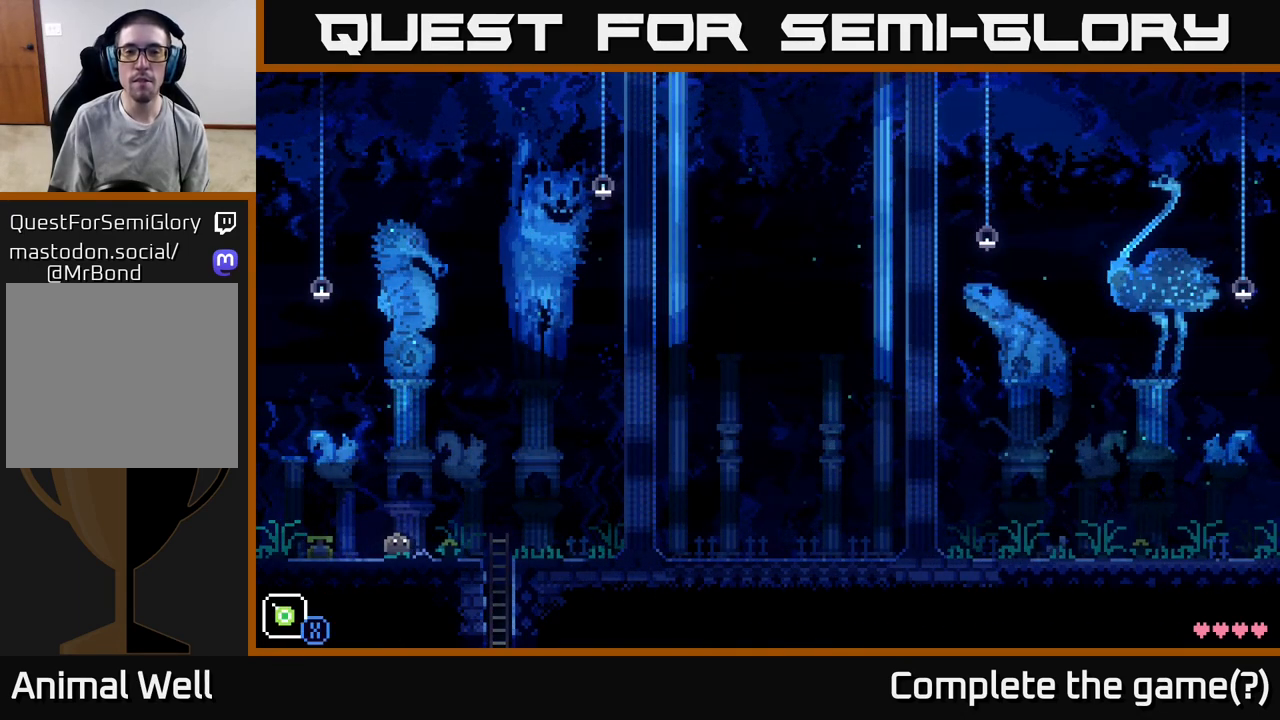
{"buttons": [], "left_stick": "center", "right_stick": "center", "events": []}
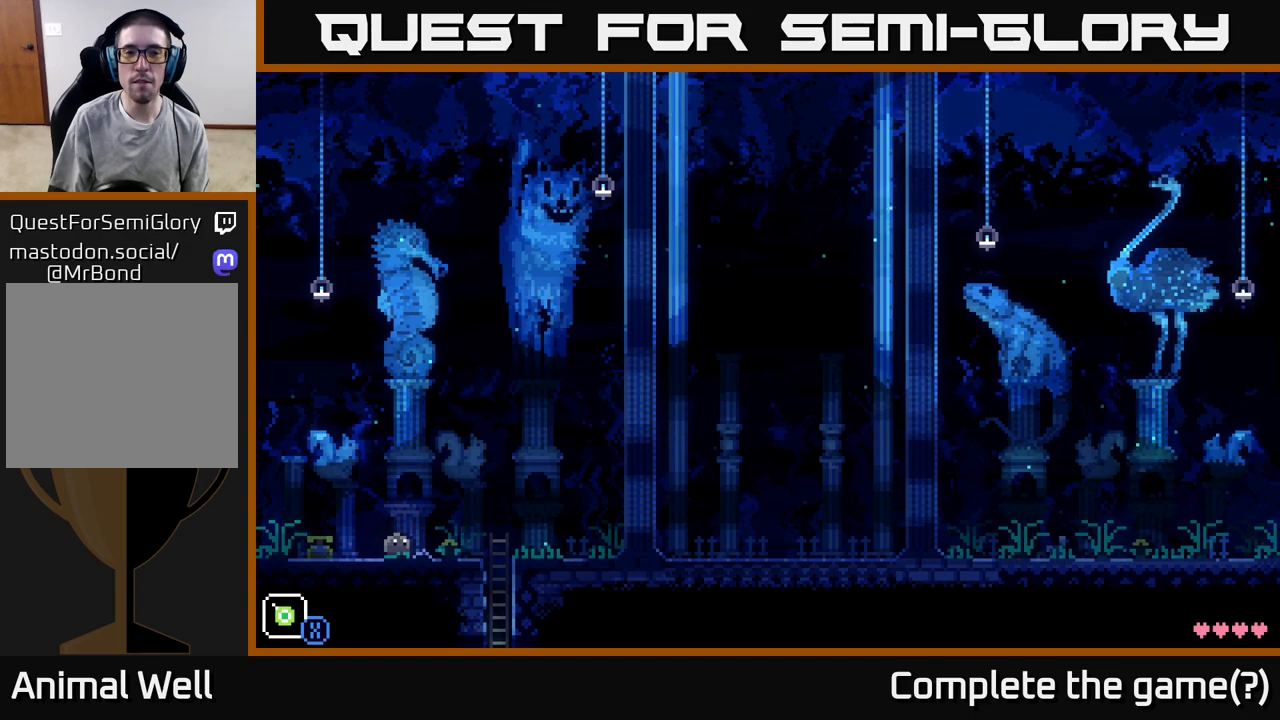
{"buttons": [], "left_stick": "center", "right_stick": "center", "events": []}
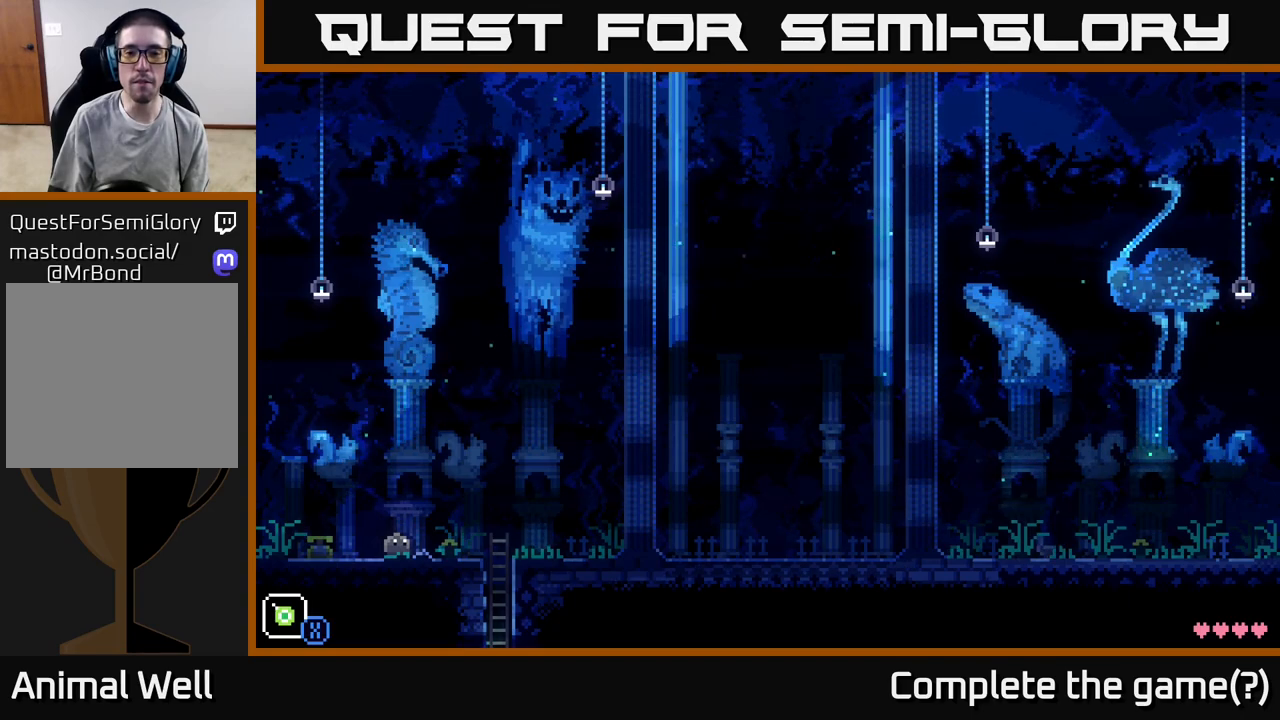
{"buttons": [], "left_stick": "center", "right_stick": "center", "events": []}
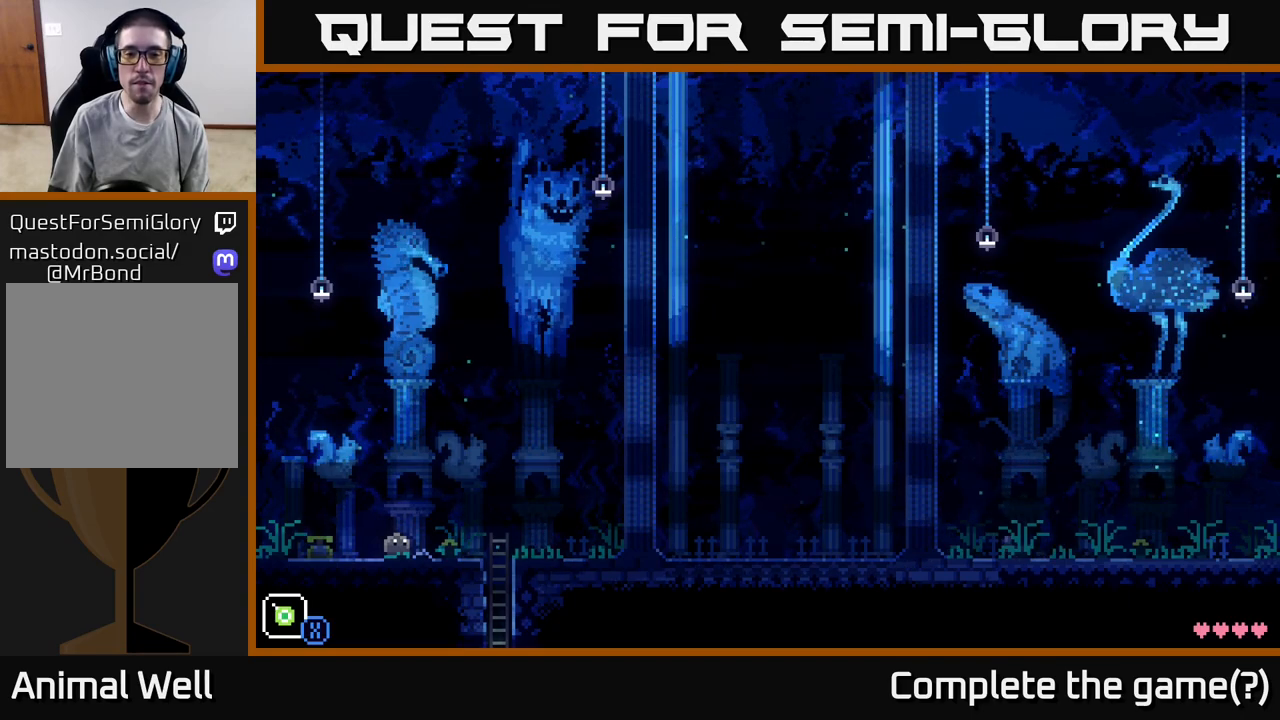
{"buttons": [], "left_stick": "center", "right_stick": "center", "events": []}
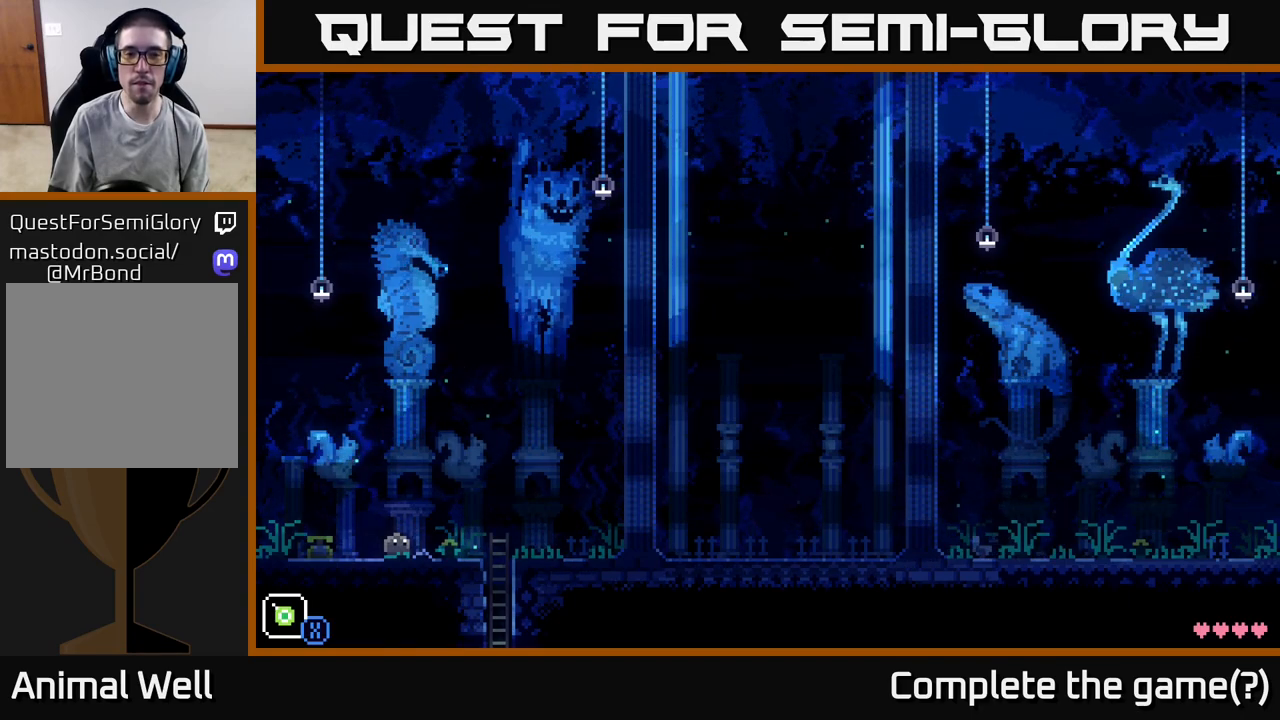
{"buttons": [], "left_stick": "left", "right_stick": "center", "events": [[67, "left_stick", "left"]]}
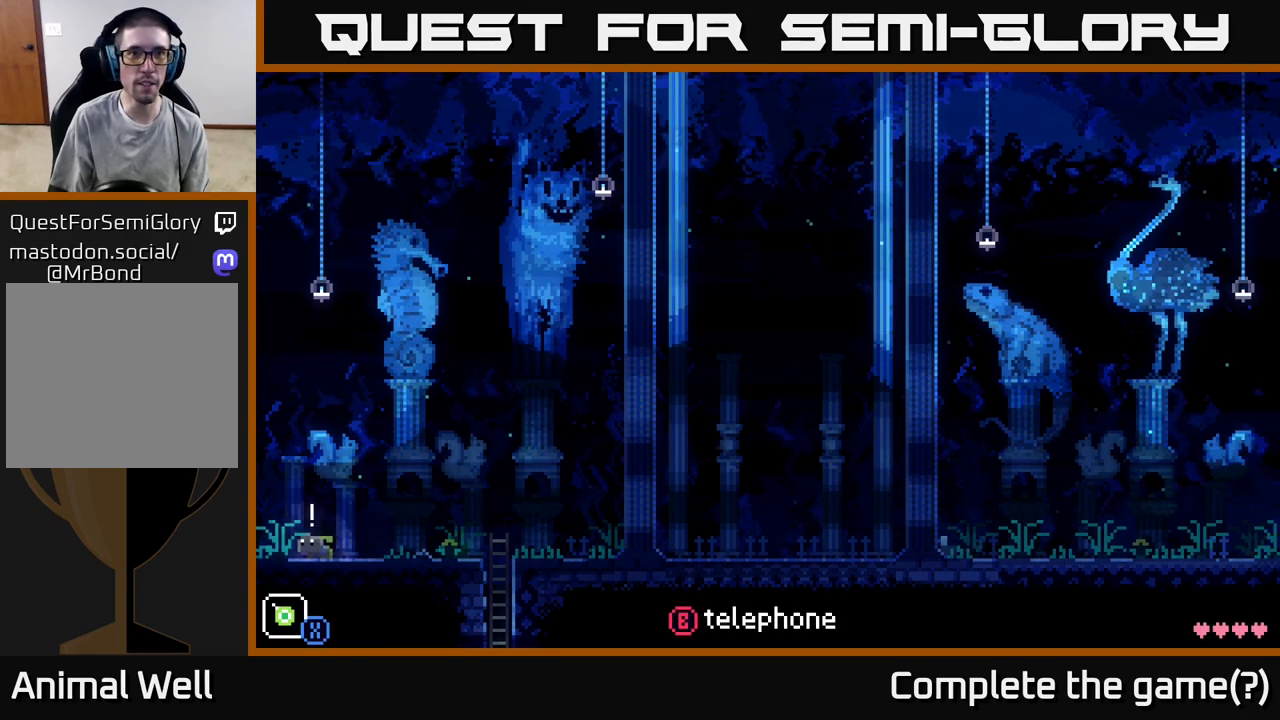
{"buttons": [], "left_stick": "left", "right_stick": "center", "events": []}
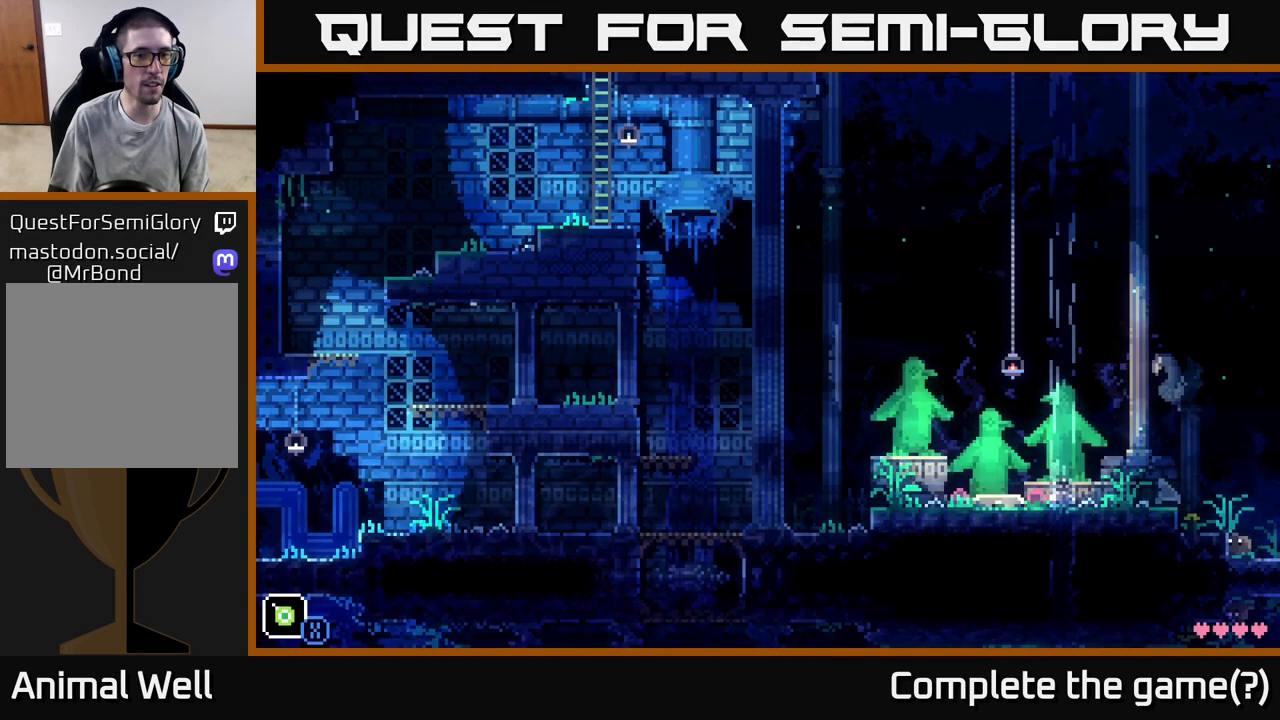
{"buttons": ["A"], "left_stick": "left", "right_stick": "center", "events": [[183, "A", "down"]]}
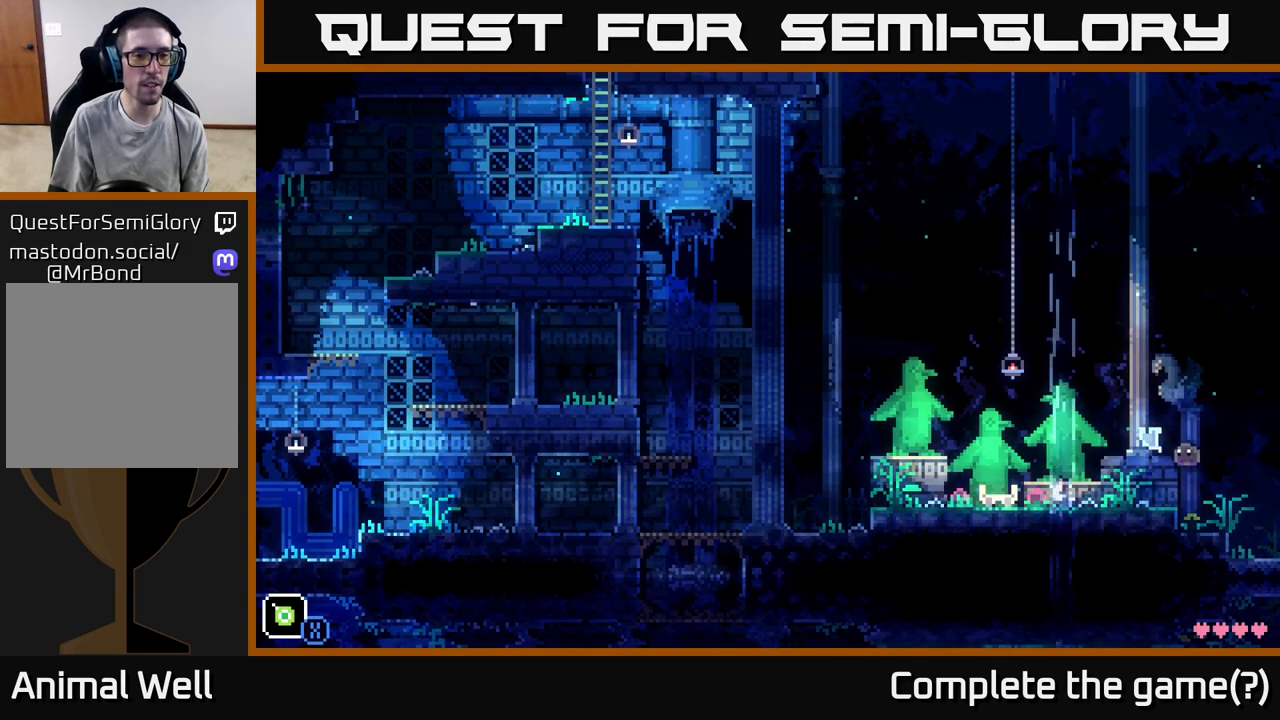
{"buttons": [], "left_stick": "left", "right_stick": "center", "events": [[33, "A", "up"], [383, "A", "down"], [483, "A", "up"]]}
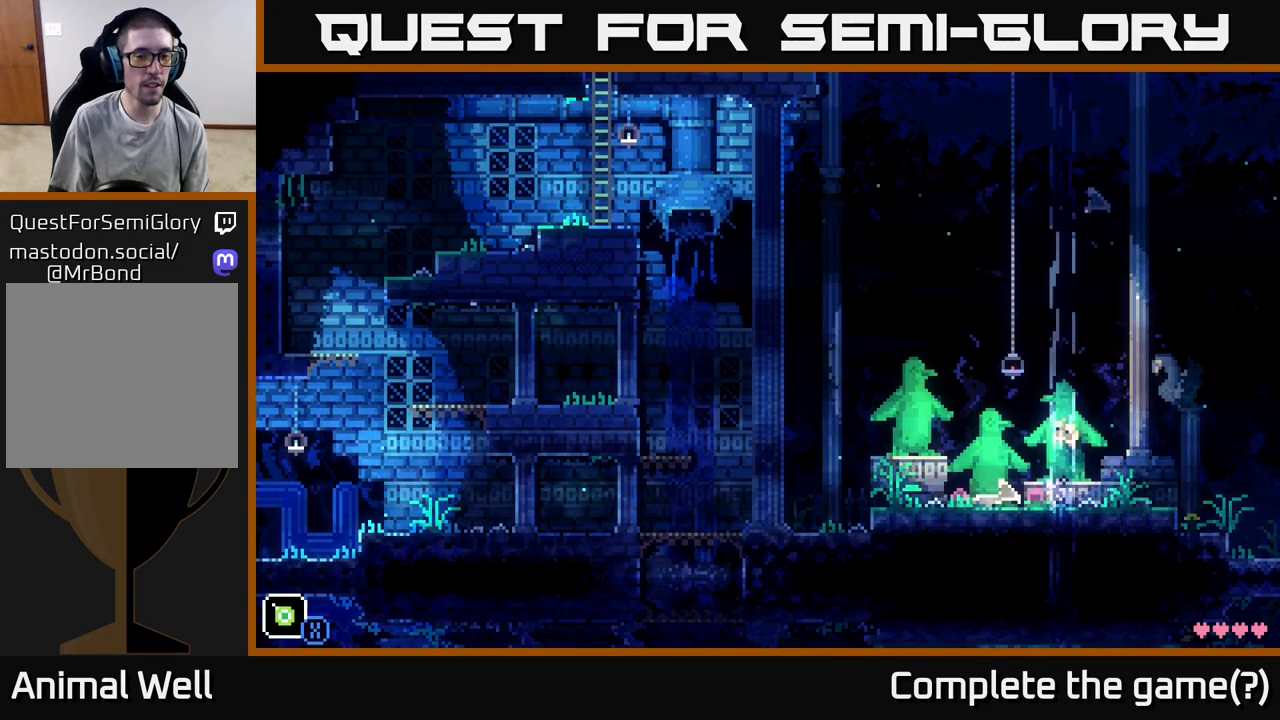
{"buttons": ["A"], "left_stick": "left", "right_stick": "center", "events": [[500, "A", "down"]]}
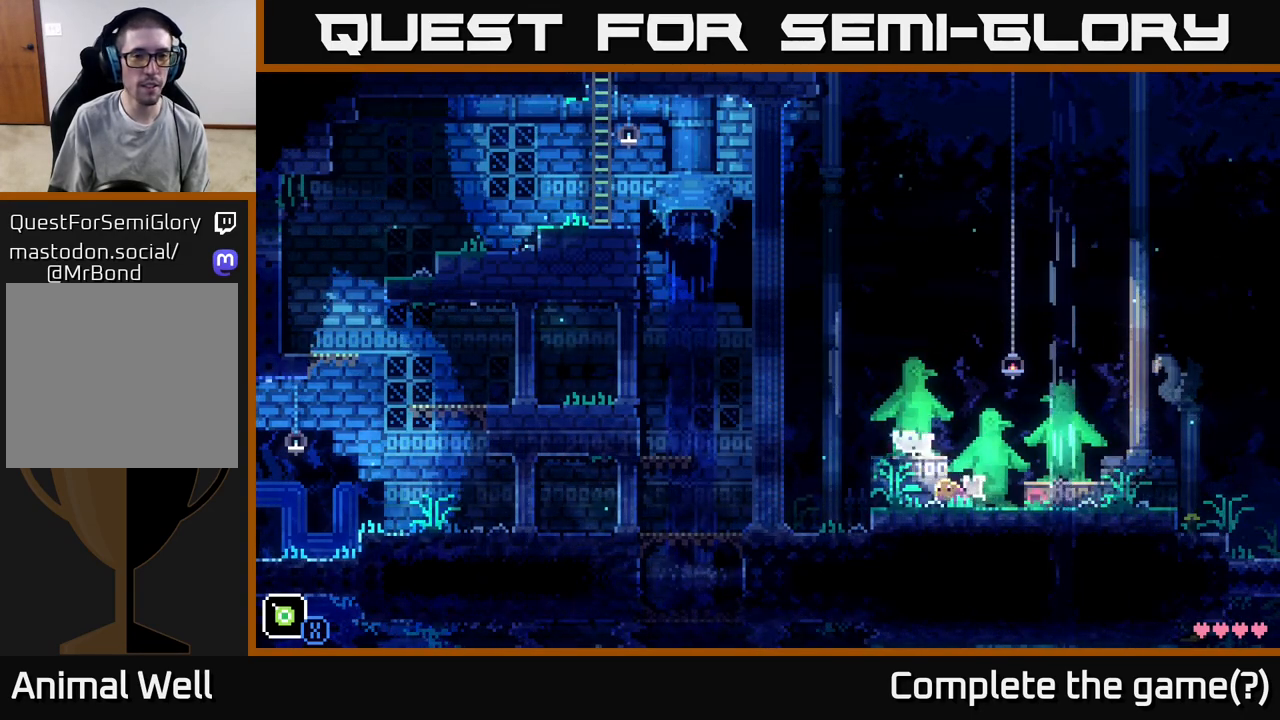
{"buttons": [], "left_stick": "left", "right_stick": "center", "events": [[417, "A", "up"]]}
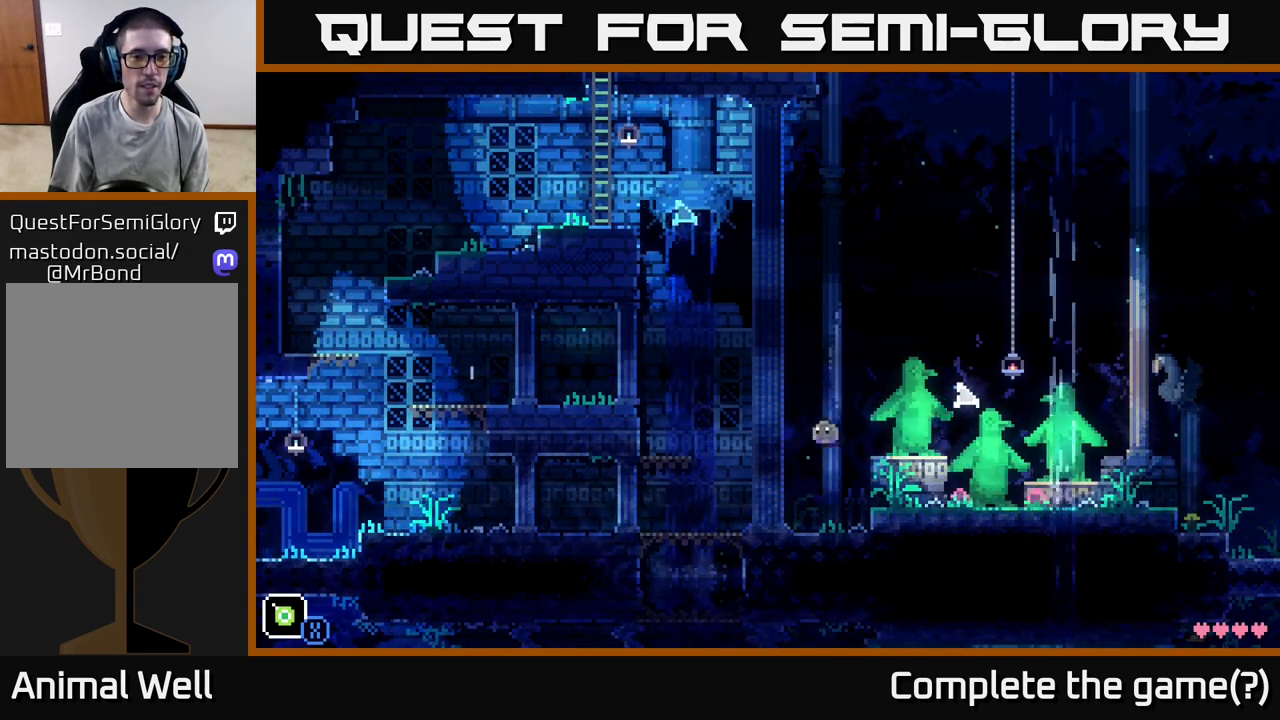
{"buttons": [], "left_stick": "left", "right_stick": "center", "events": [[300, "A", "down"], [500, "A", "up"]]}
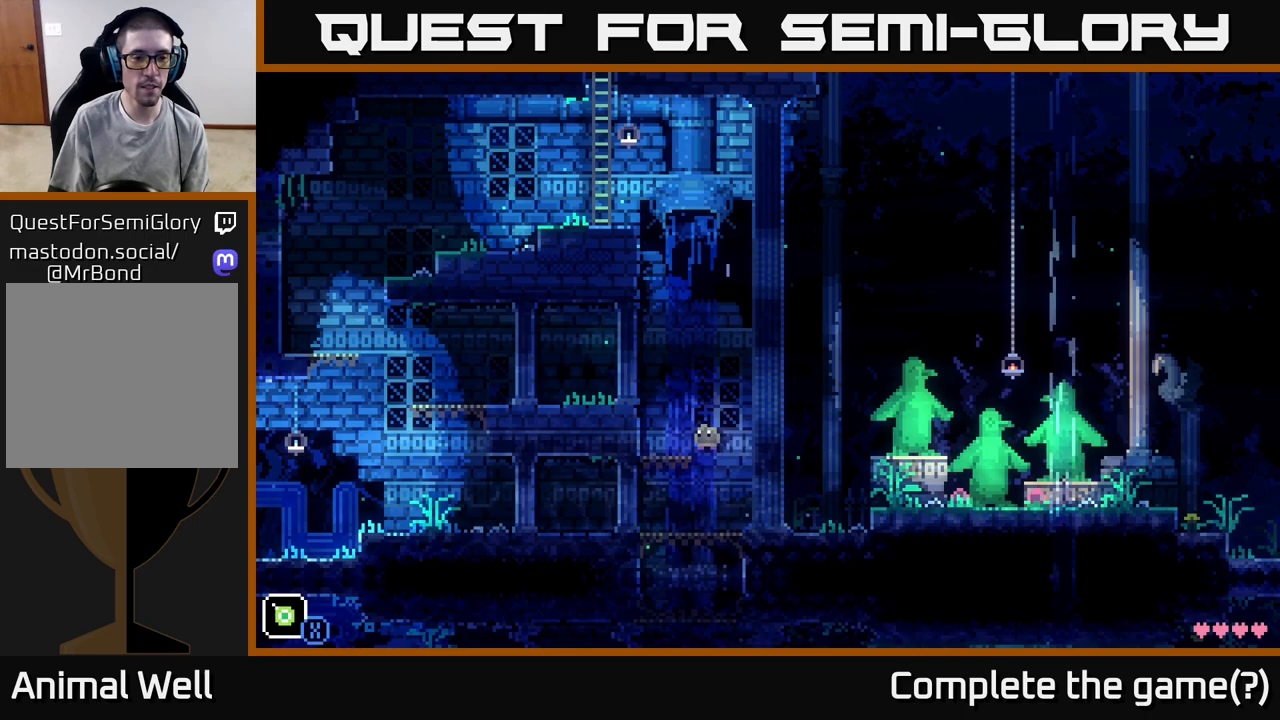
{"buttons": [], "left_stick": "left", "right_stick": "center", "events": [[250, "A", "down"], [467, "A", "up"]]}
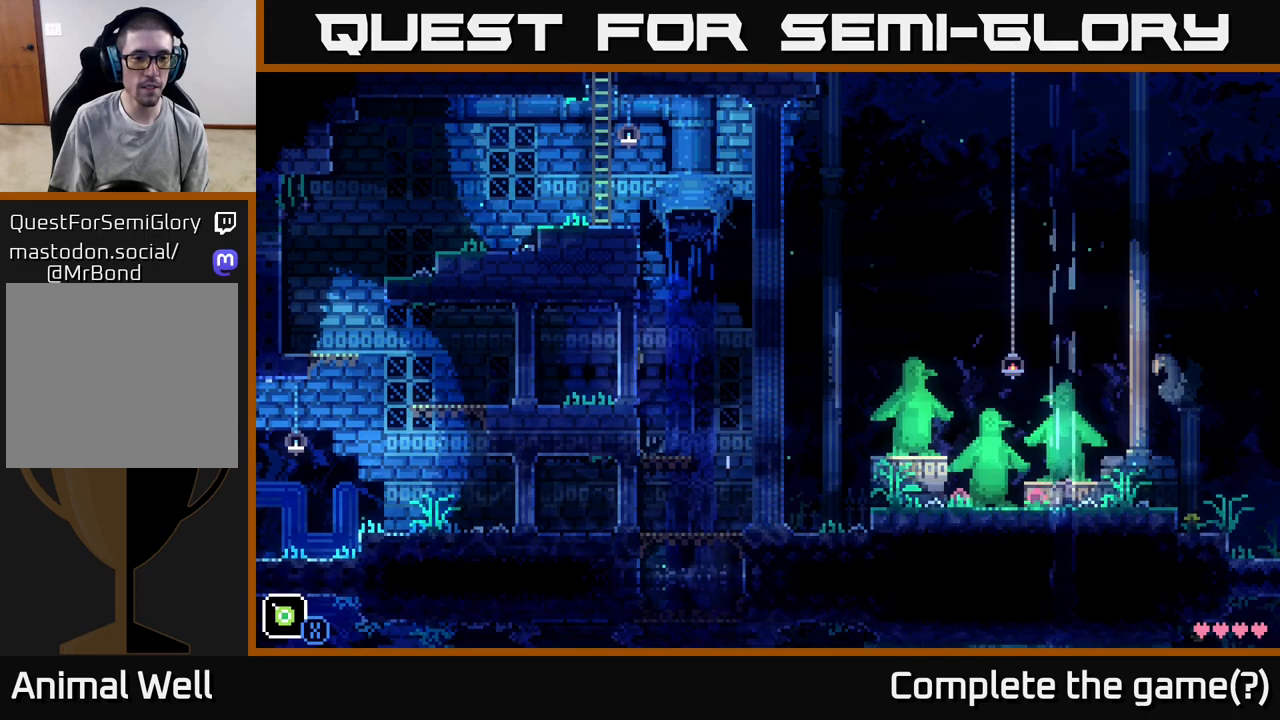
{"buttons": [], "left_stick": "left", "right_stick": "center", "events": []}
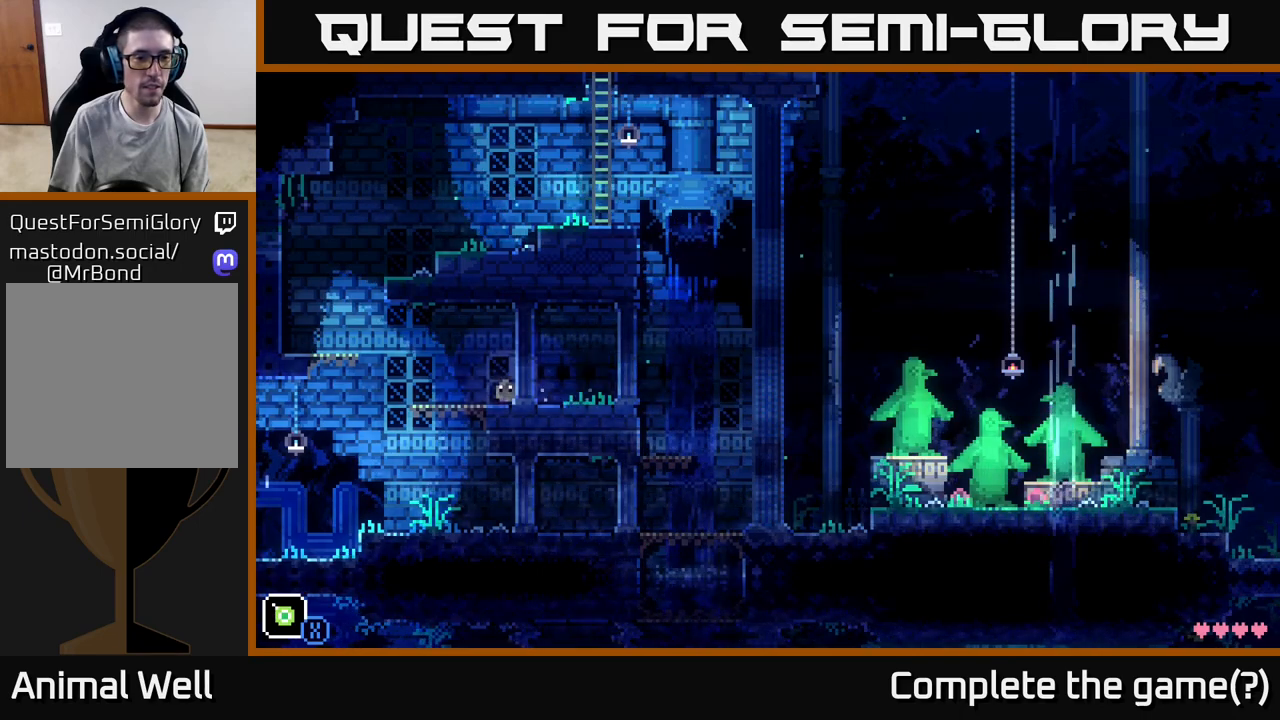
{"buttons": ["A"], "left_stick": "left", "right_stick": "center", "events": [[417, "A", "down"]]}
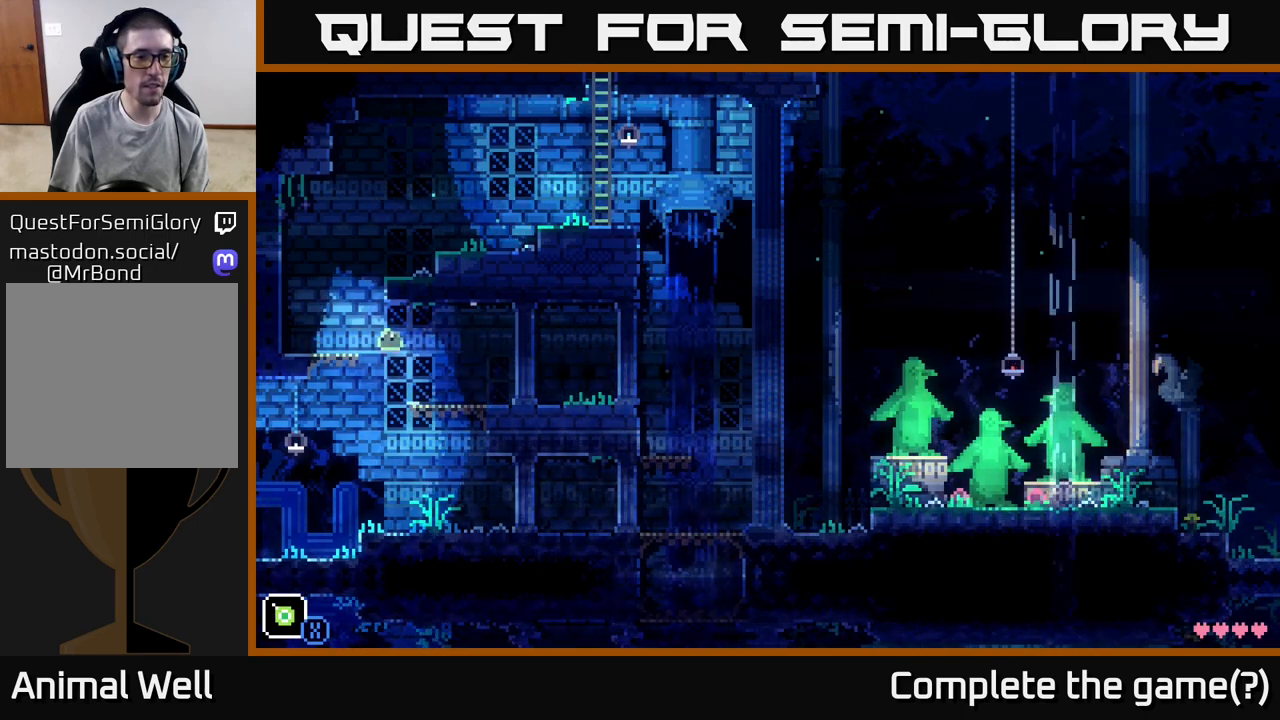
{"buttons": ["A"], "left_stick": "right", "right_stick": "center", "events": [[33, "A", "up"], [333, "left_stick", "right"], [417, "A", "down"]]}
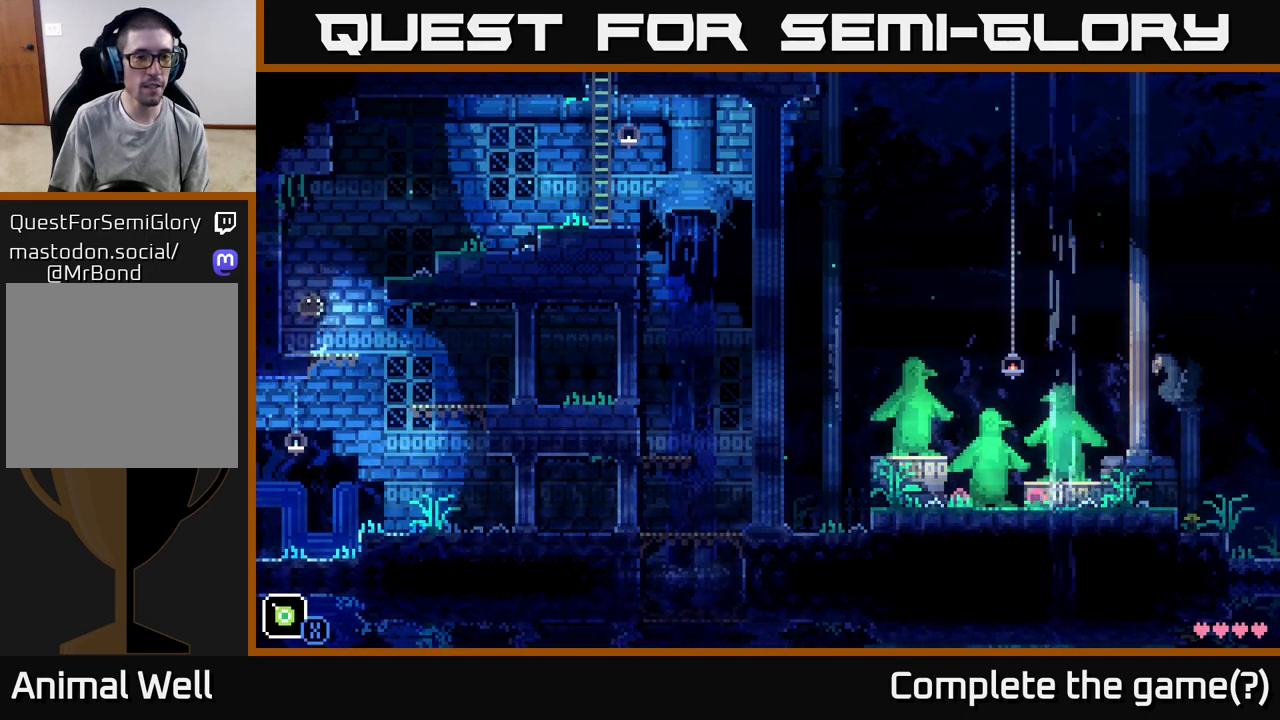
{"buttons": ["A"], "left_stick": "right", "right_stick": "center", "events": [[200, "A", "up"], [433, "A", "down"]]}